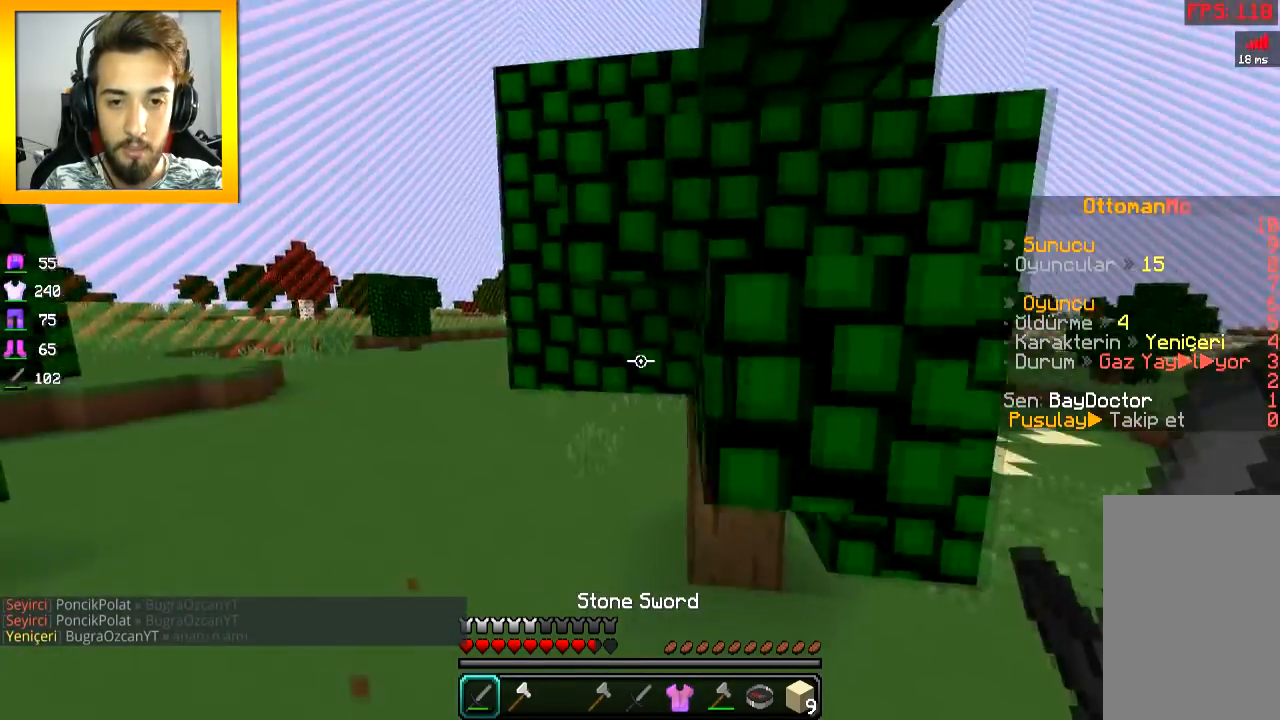
Gameplay with keyboard and mouse; each line is a JSON object with the keys and mouse buttons held at the frame after it. "events" lists presses ("down") and releases ("up") of "a", "d", "s", "space", "w", "mouse_left" and "mouse_right" between this image and that frame as [ms after this image, input, new state], when the widget could be followed in between. "mouse_left", "mouse_right" = the "left", "right" buttons of the "mouse" list. No other keys are recorded. Fast repeated clicks can show as one long hold. Mouse movement is not recorded.
{"keys": ["s"], "mouse": [], "events": [[350, "d", "up"], [350, "s", "down"]]}
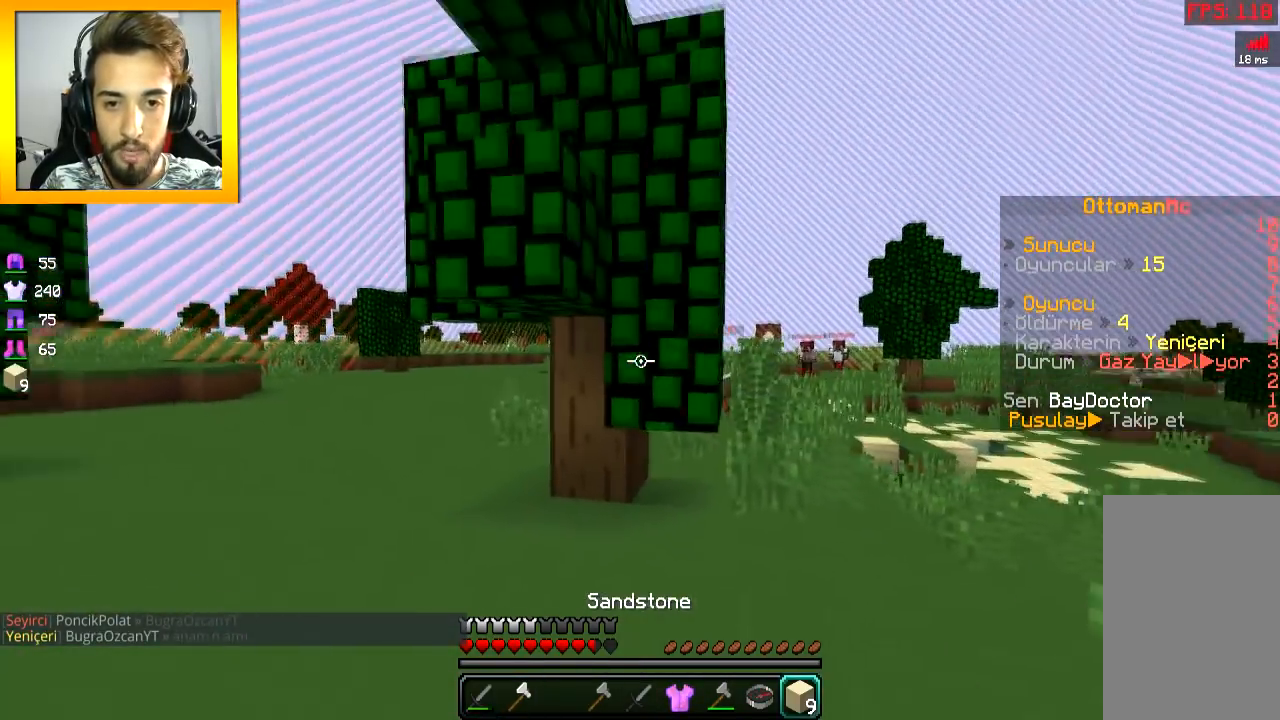
{"keys": ["a", "s"], "mouse": [], "events": [[50, "mouse_right", "down"], [117, "d", "down"], [117, "mouse_right", "up"], [151, "a", "down"], [201, "d", "up"], [201, "mouse_right", "down"], [251, "mouse_right", "up"], [251, "s", "up"], [317, "s", "down"]]}
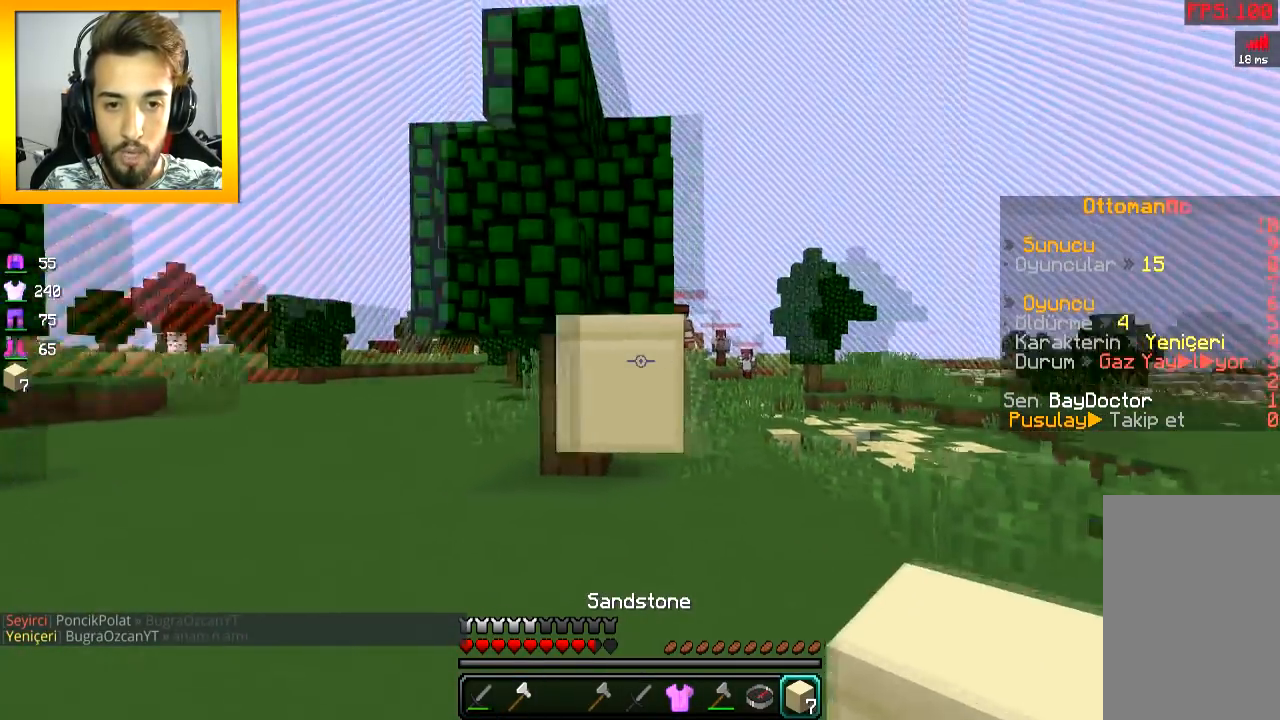
{"keys": ["a", "w"], "mouse": [], "events": [[150, "mouse_right", "down"], [250, "mouse_right", "up"], [250, "s", "up"], [500, "w", "down"]]}
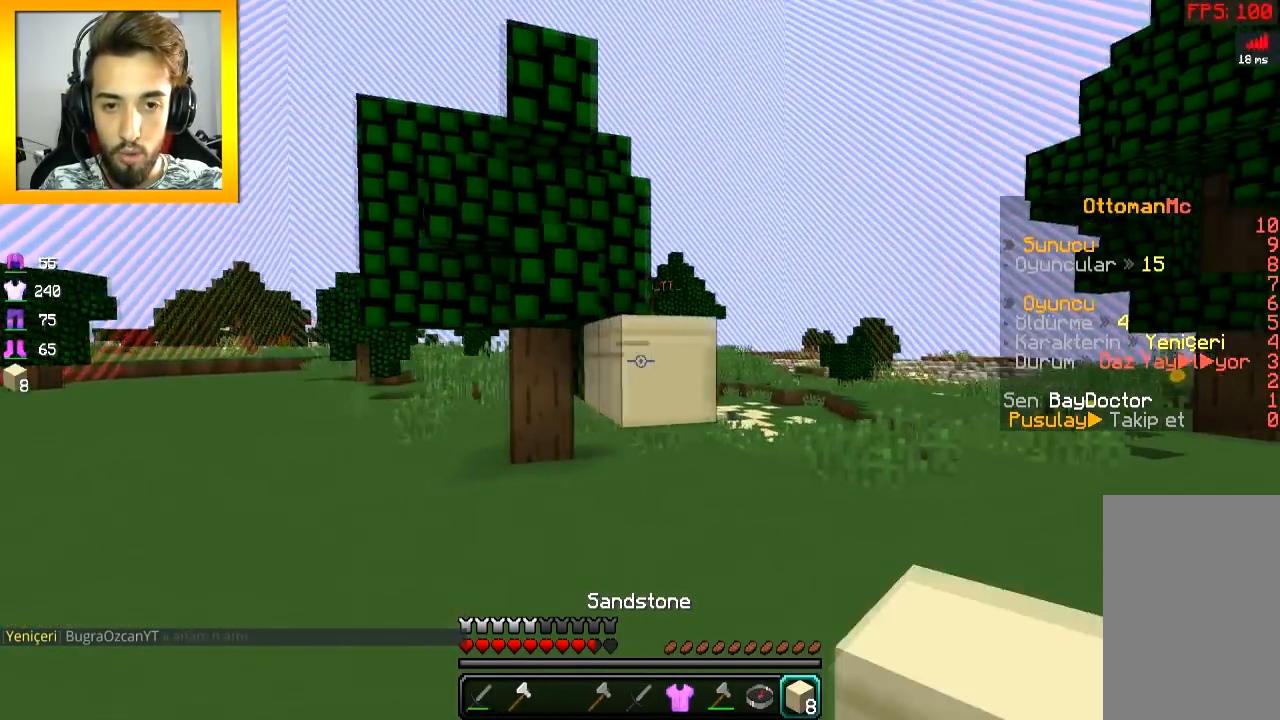
{"keys": ["a"], "mouse": ["right"], "events": [[201, "mouse_right", "down"], [201, "space", "down"], [201, "w", "up"], [251, "mouse_right", "up"], [301, "mouse_right", "down"], [301, "space", "up"], [401, "mouse_right", "up"], [451, "mouse_right", "down"]]}
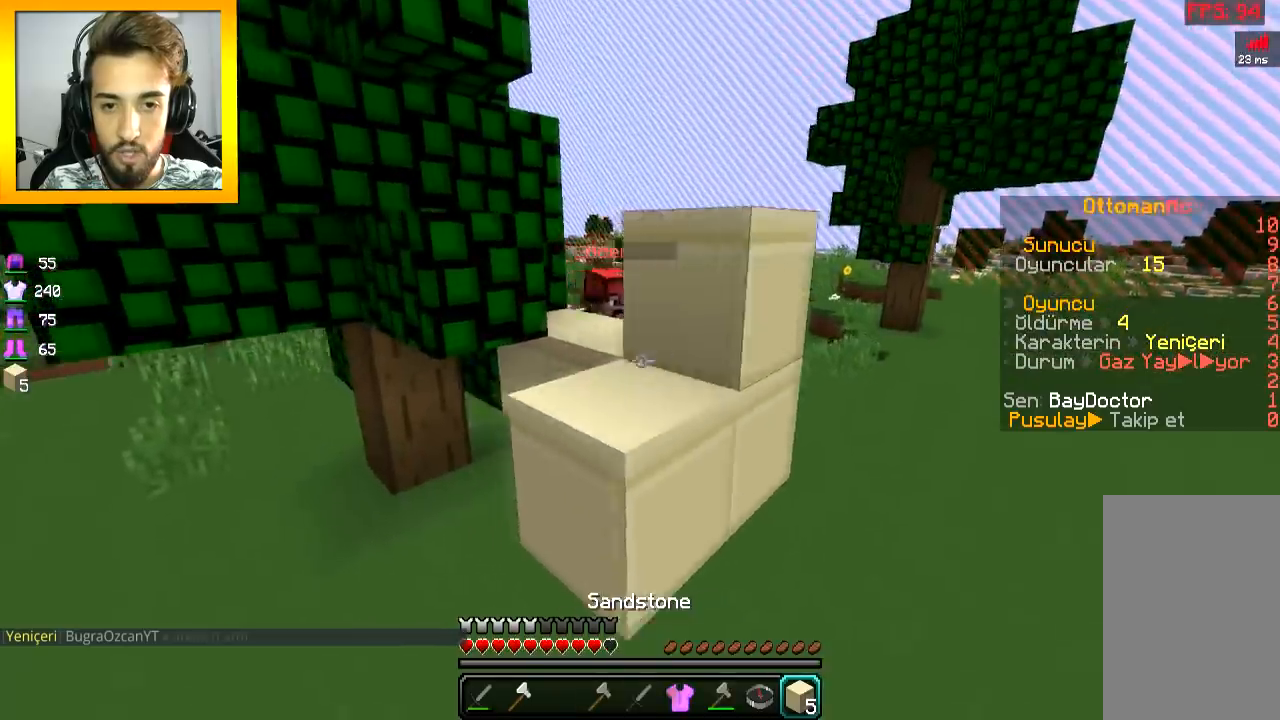
{"keys": ["w"], "mouse": [], "events": [[50, "mouse_right", "up"], [83, "w", "down"], [250, "space", "down"], [350, "a", "up"], [450, "space", "up"]]}
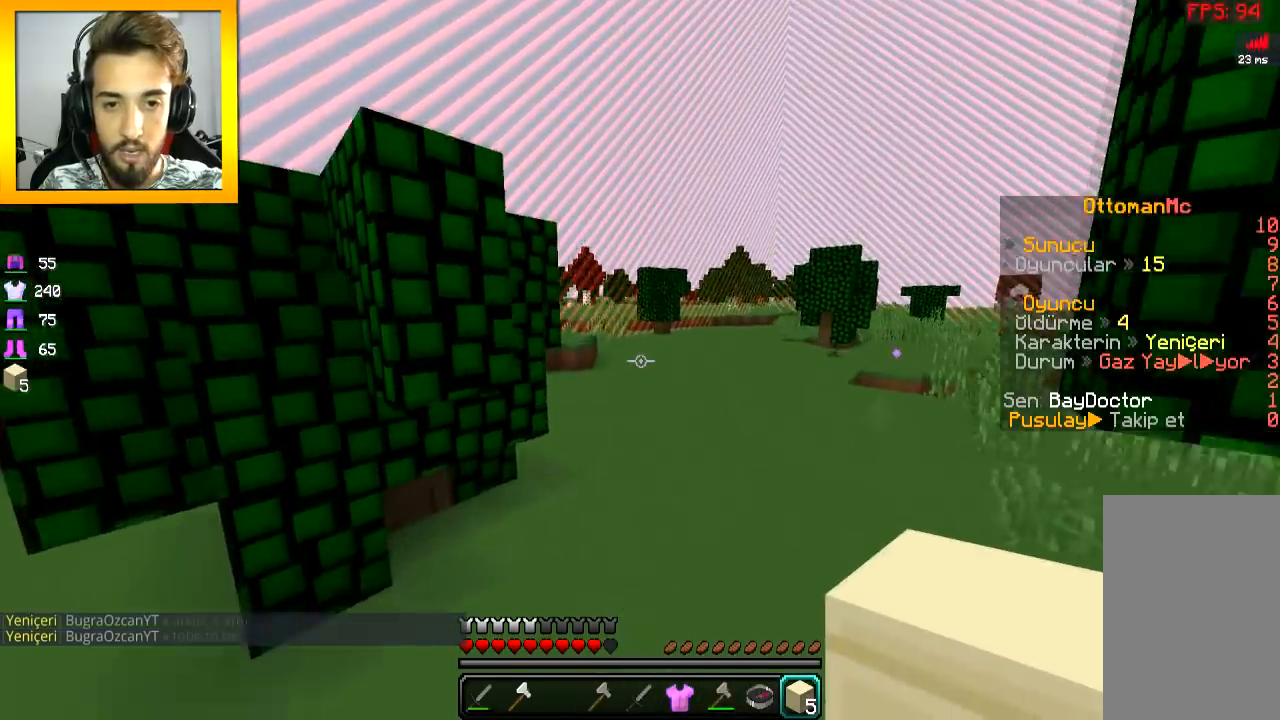
{"keys": ["space", "w"], "mouse": [], "events": [[151, "space", "down"]]}
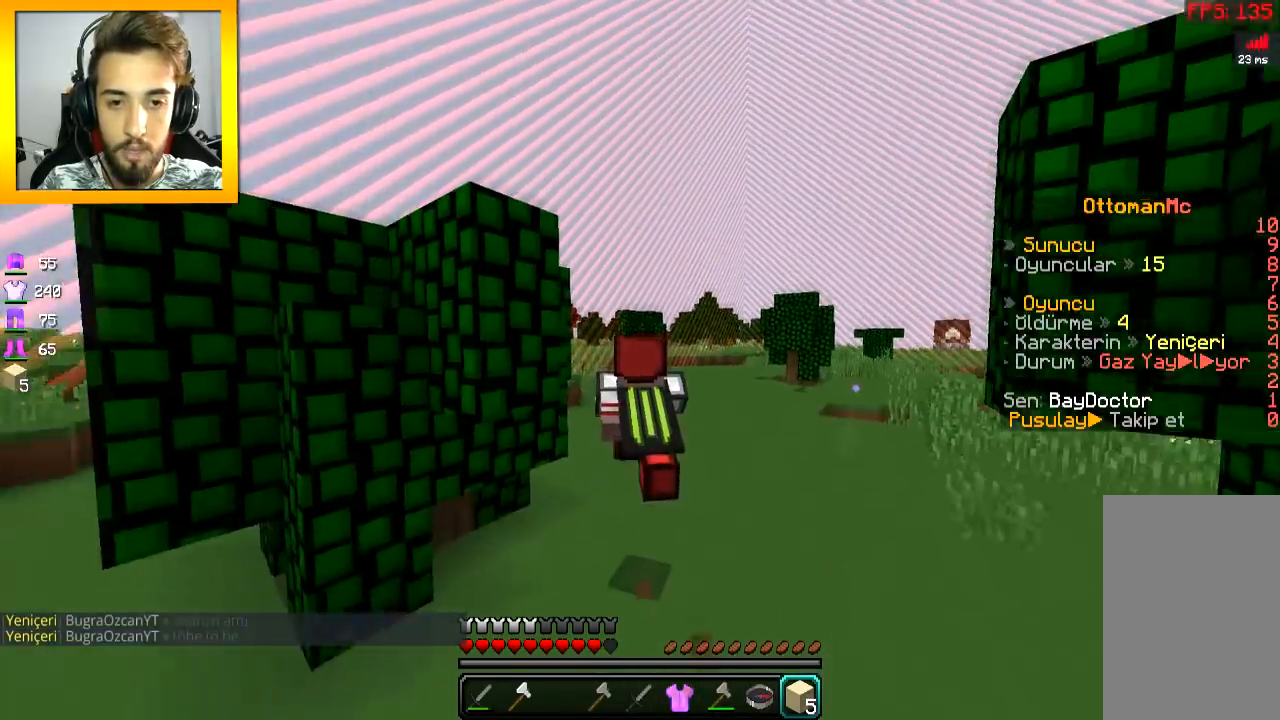
{"keys": ["space", "w"], "mouse": [], "events": []}
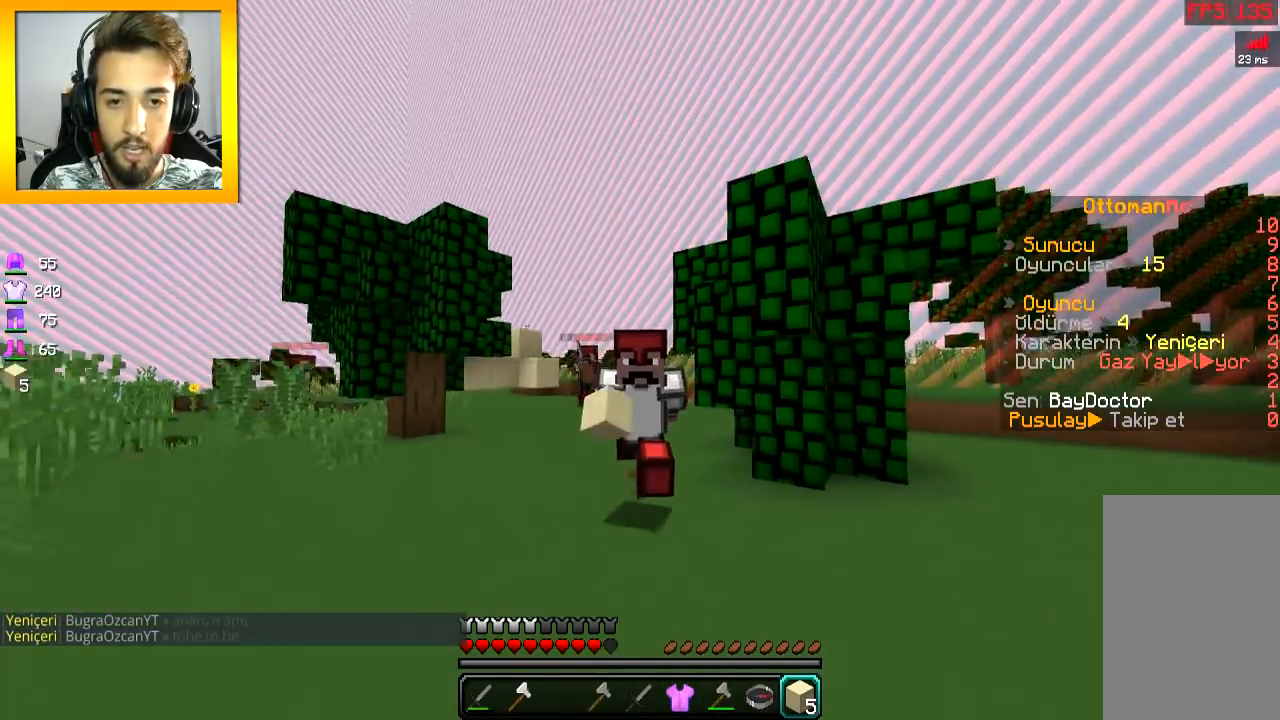
{"keys": ["space", "w"], "mouse": [], "events": []}
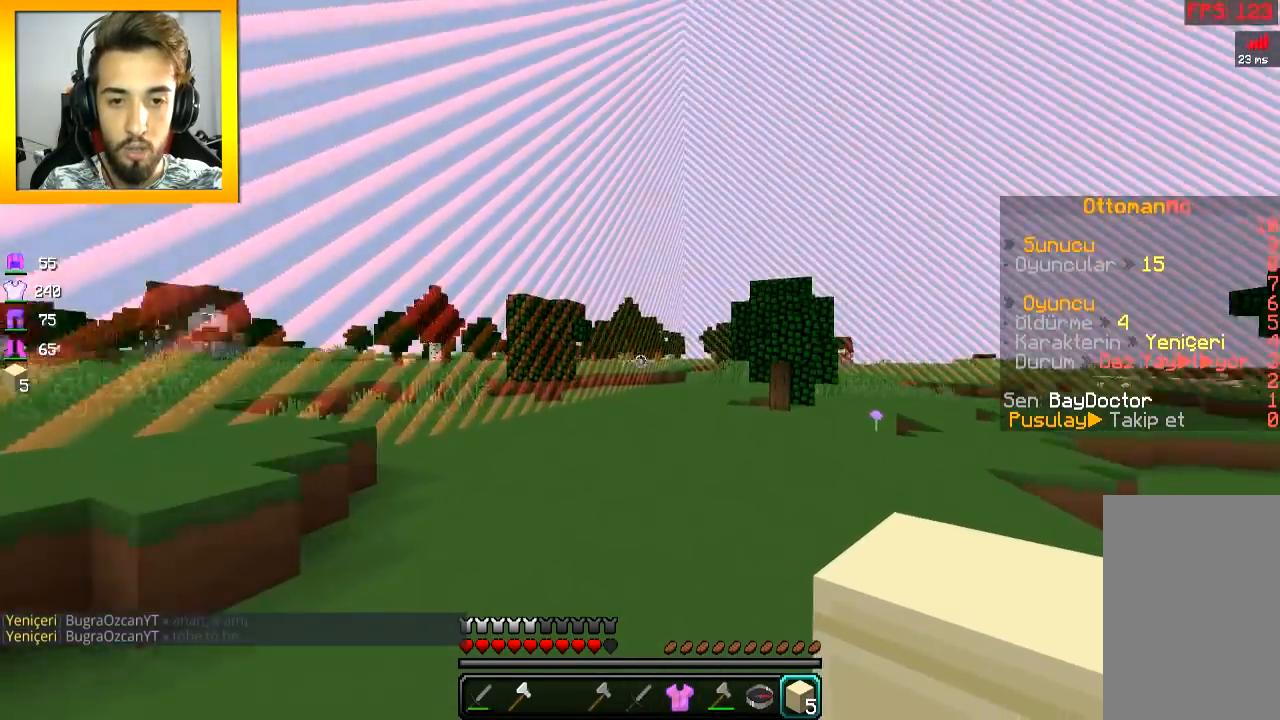
{"keys": ["space", "w"], "mouse": [], "events": []}
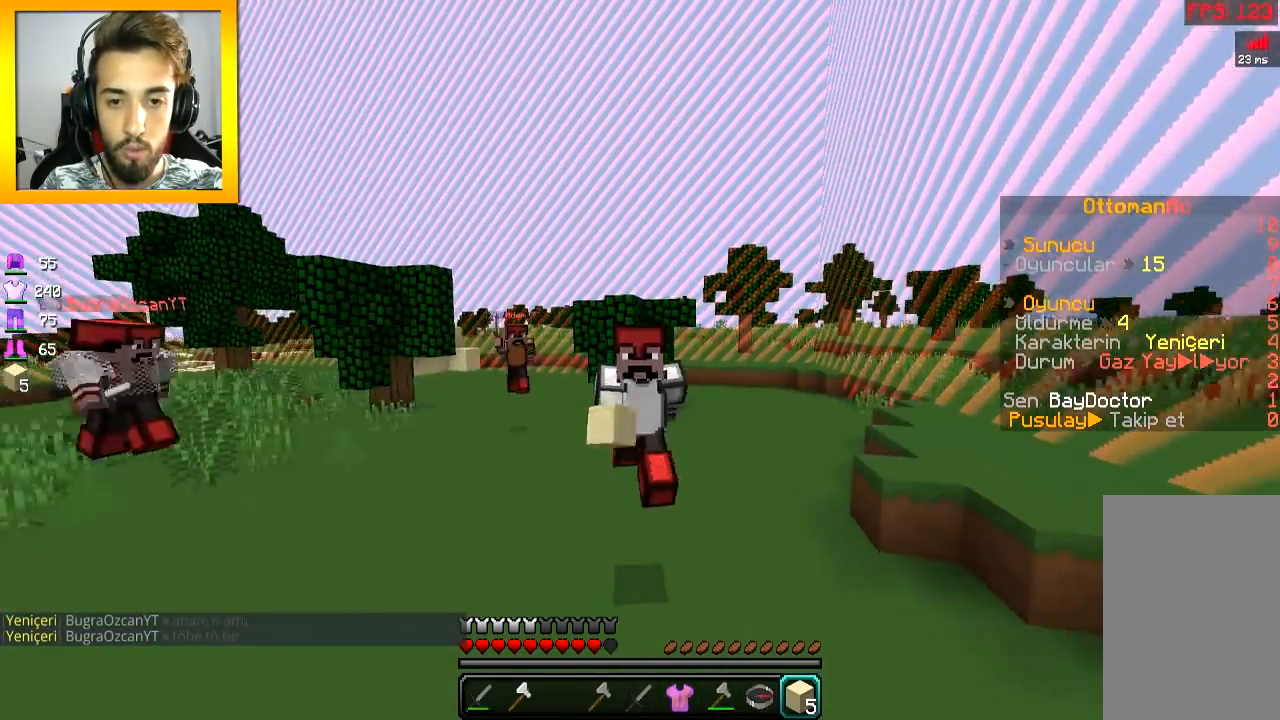
{"keys": ["space", "w"], "mouse": [], "events": []}
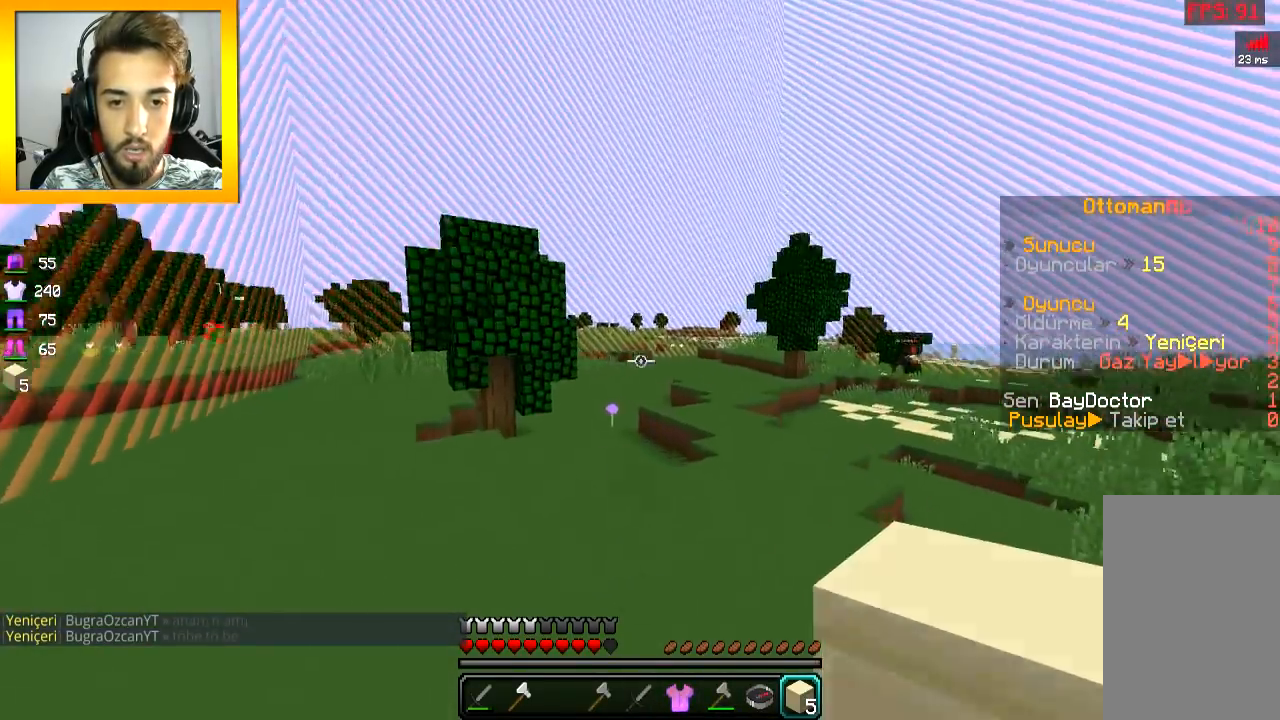
{"keys": ["space", "w"], "mouse": [], "events": []}
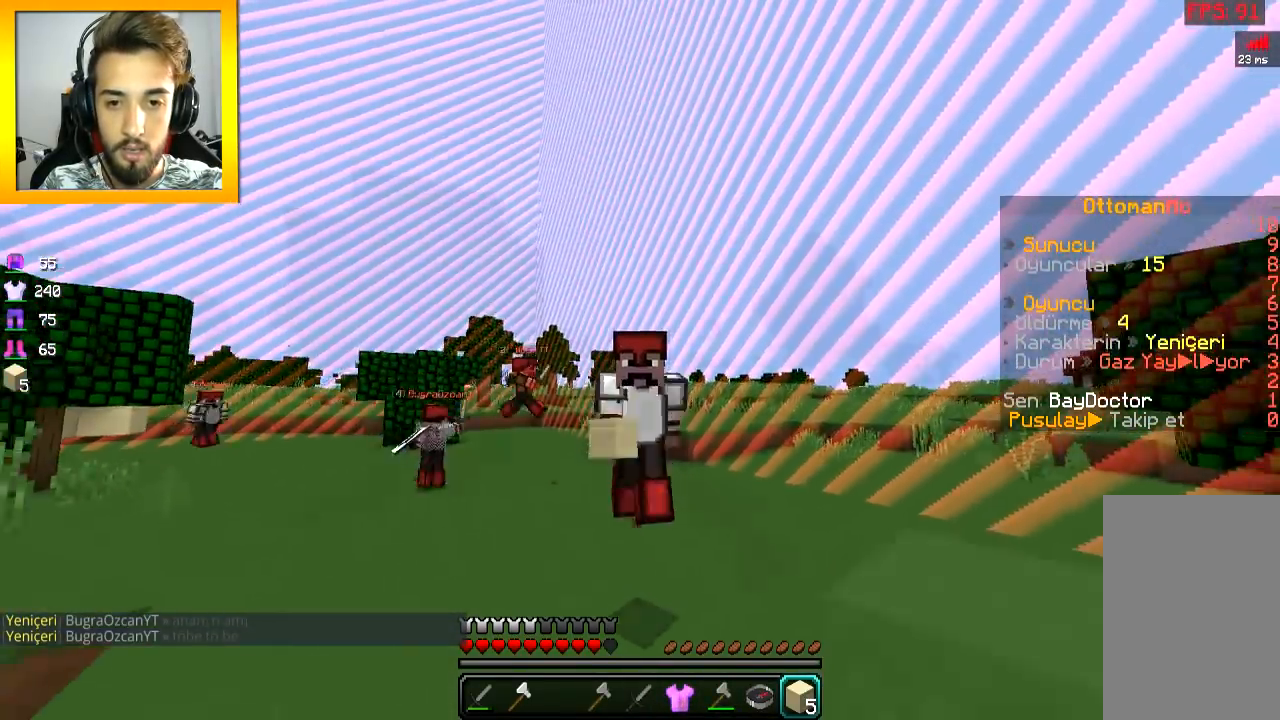
{"keys": ["space", "w"], "mouse": [], "events": []}
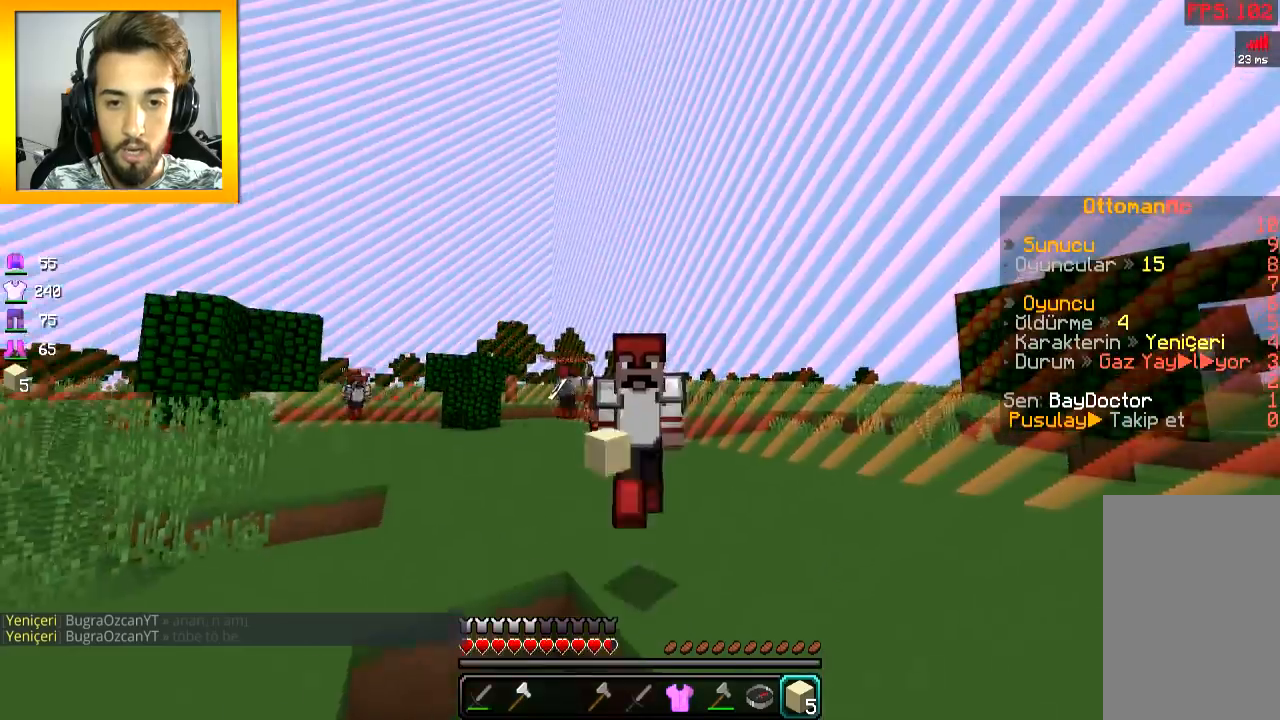
{"keys": ["space", "w"], "mouse": [], "events": []}
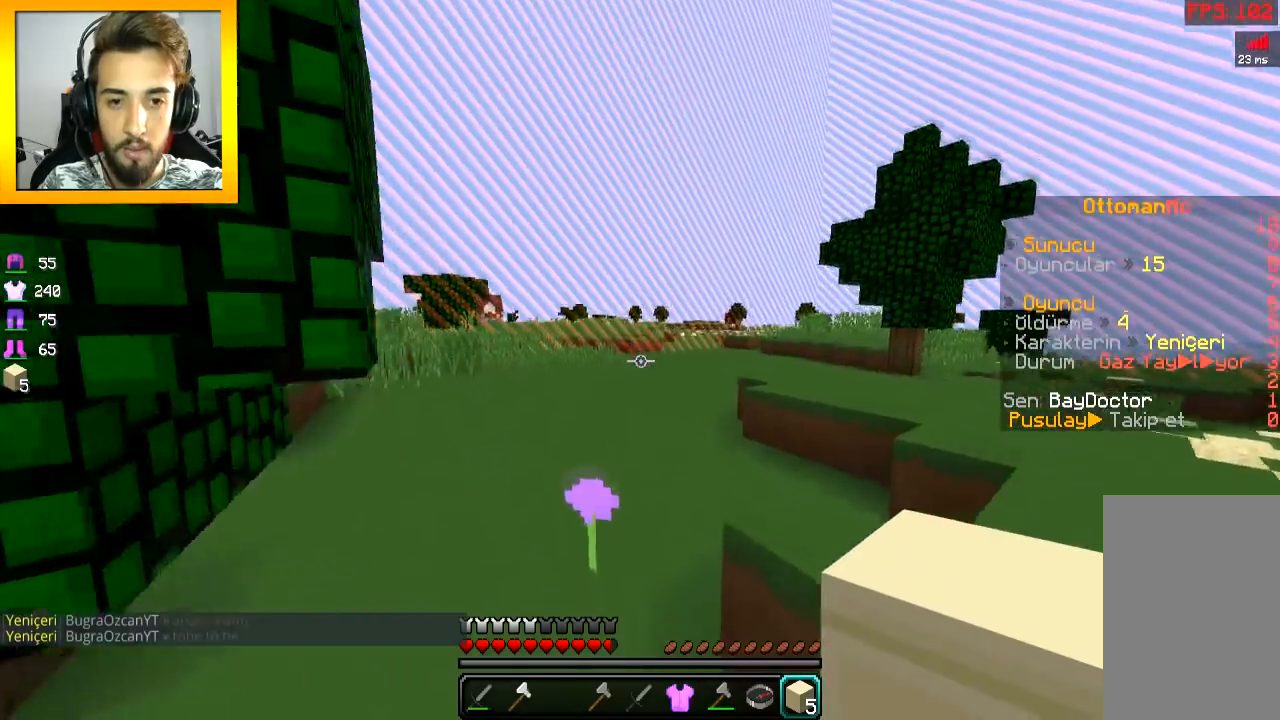
{"keys": ["a", "w"], "mouse": [], "events": [[100, "a", "down"], [417, "space", "up"]]}
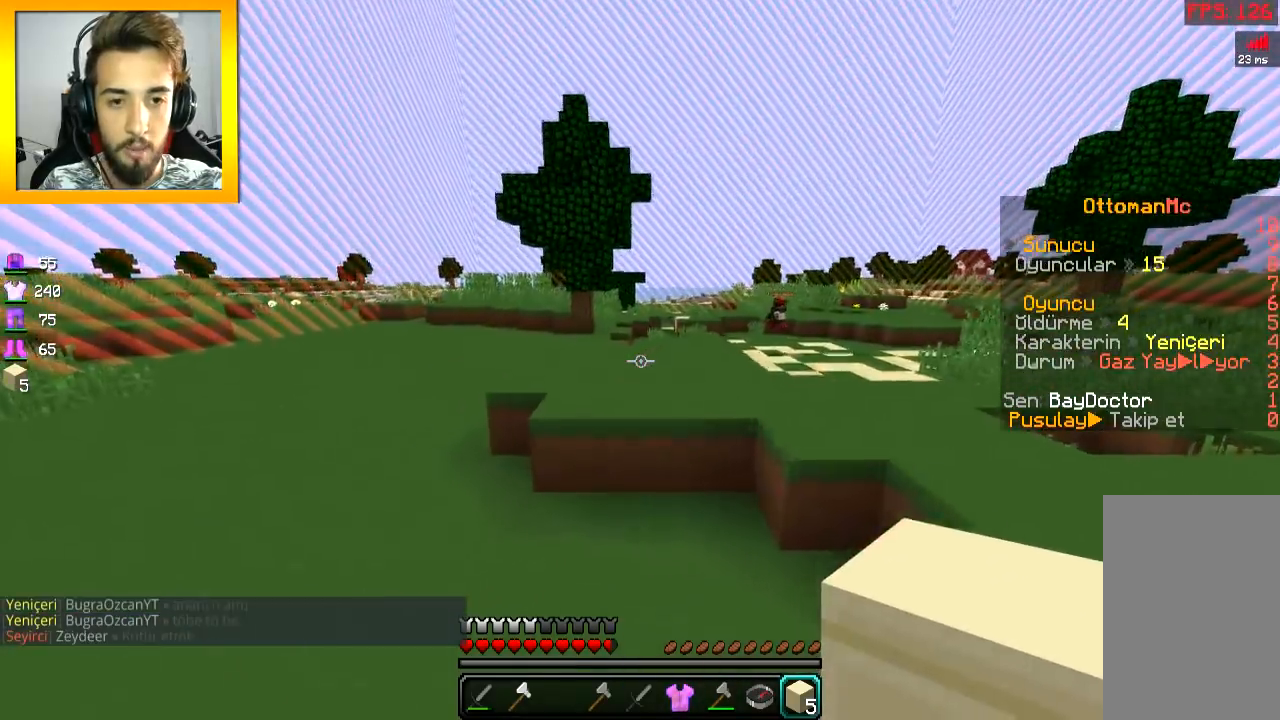
{"keys": ["d", "s"], "mouse": [], "events": [[267, "w", "up"], [301, "d", "down"], [351, "s", "down"], [417, "a", "up"]]}
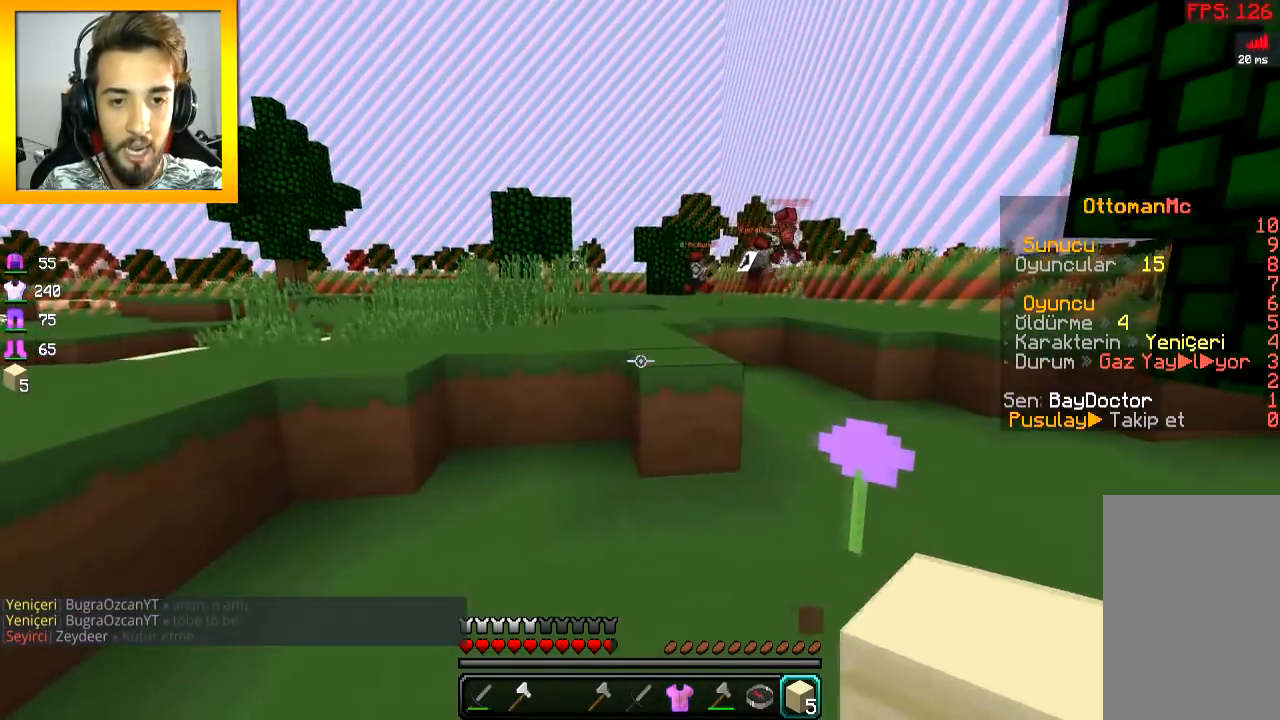
{"keys": ["a", "d", "s"], "mouse": [], "events": [[500, "a", "down"]]}
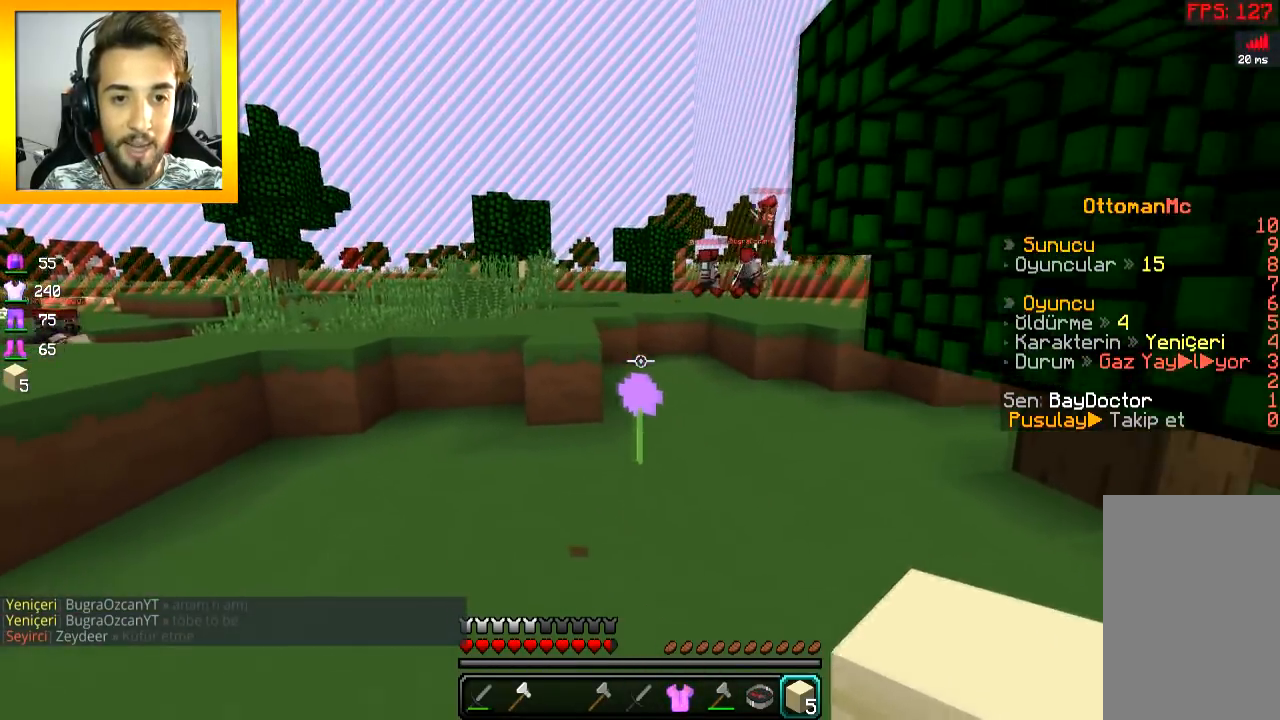
{"keys": ["a", "w"], "mouse": [], "events": [[117, "d", "up"], [117, "s", "up"], [200, "w", "down"]]}
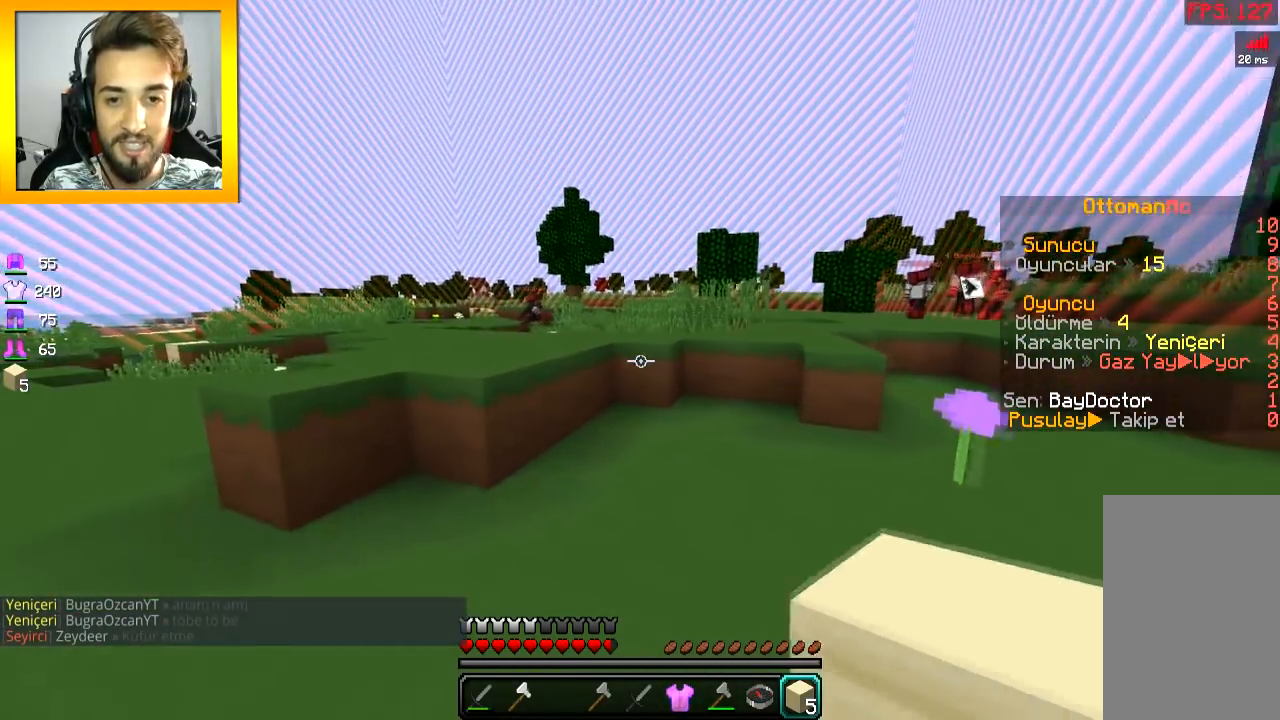
{"keys": ["a", "w"], "mouse": [], "events": [[350, "space", "down"], [500, "space", "up"]]}
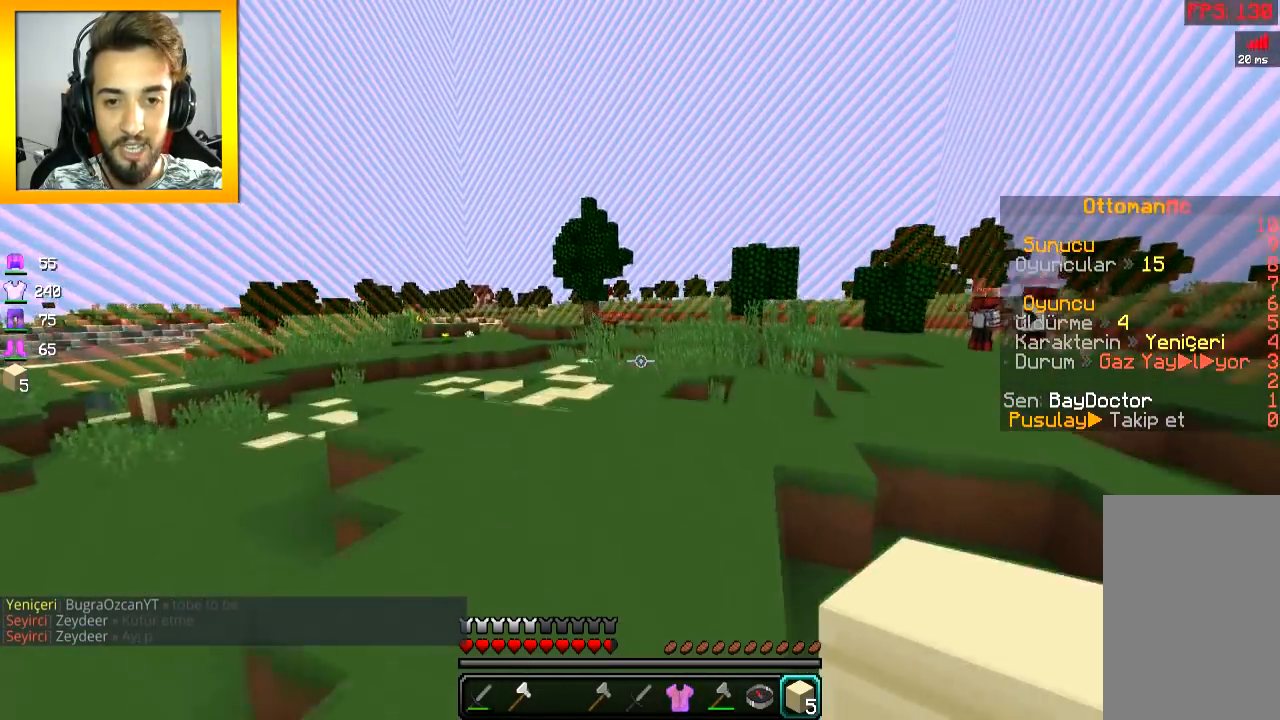
{"keys": ["a", "w"], "mouse": [], "events": [[67, "a", "up"], [267, "a", "down"], [267, "space", "down"], [401, "space", "up"]]}
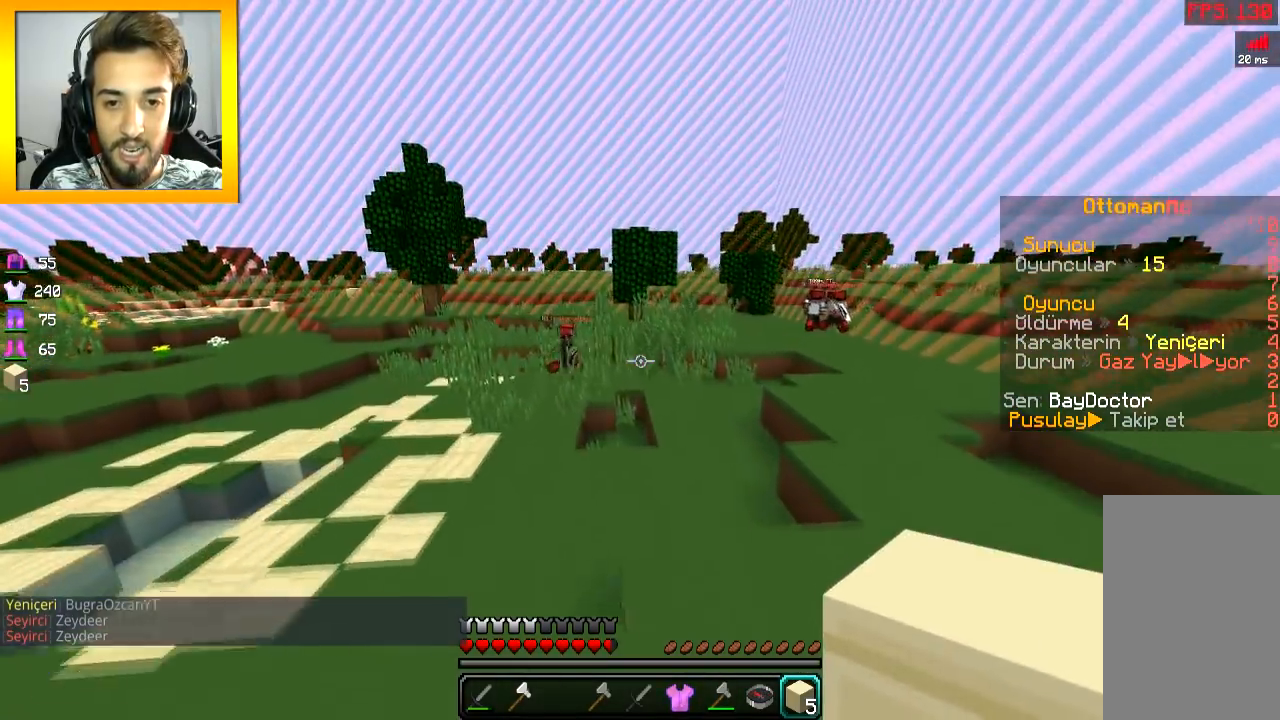
{"keys": ["a", "w"], "mouse": [], "events": [[16, "a", "up"], [333, "space", "down"], [500, "a", "down"], [500, "space", "up"]]}
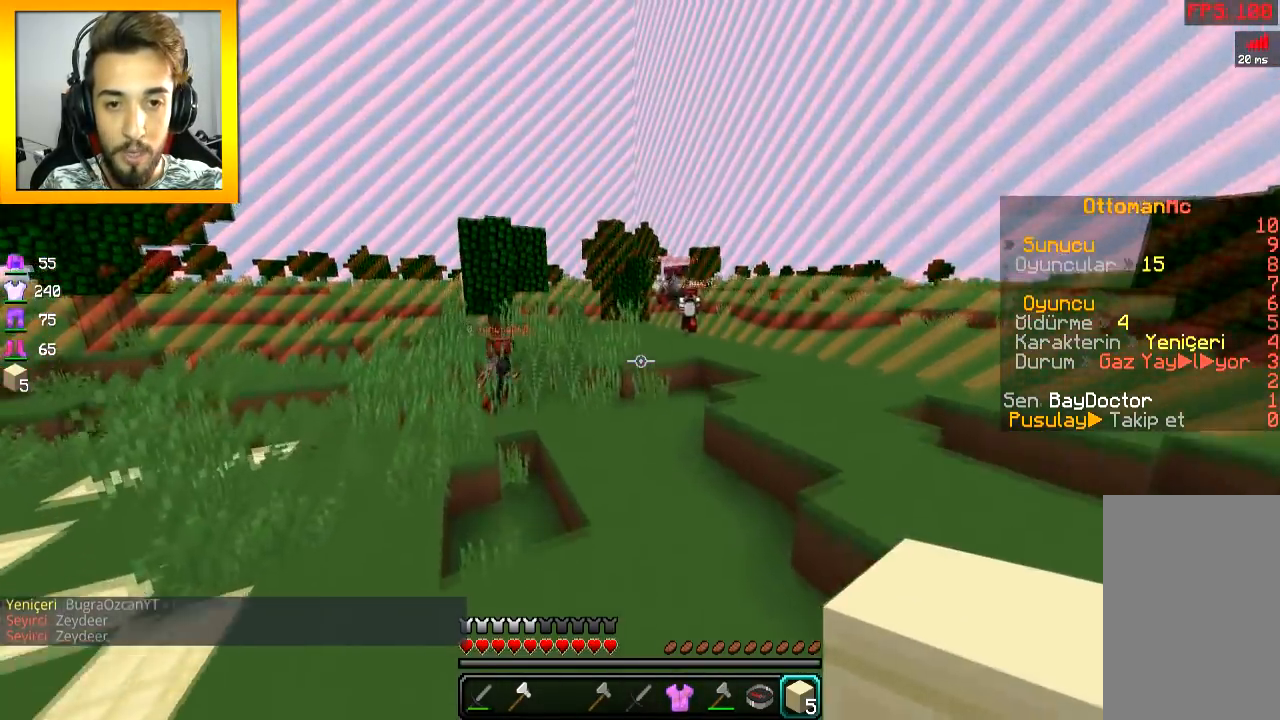
{"keys": ["d", "w"], "mouse": [], "events": [[317, "a", "up"], [451, "d", "down"]]}
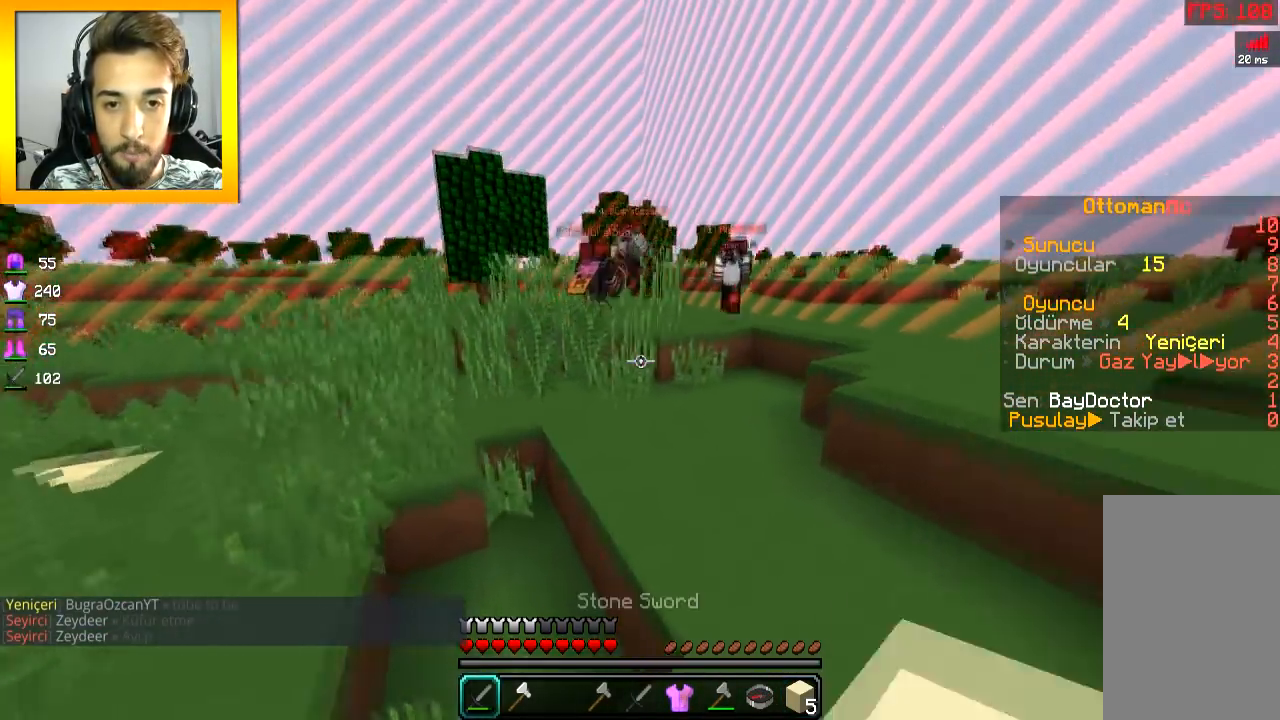
{"keys": ["w"], "mouse": [], "events": [[267, "d", "up"]]}
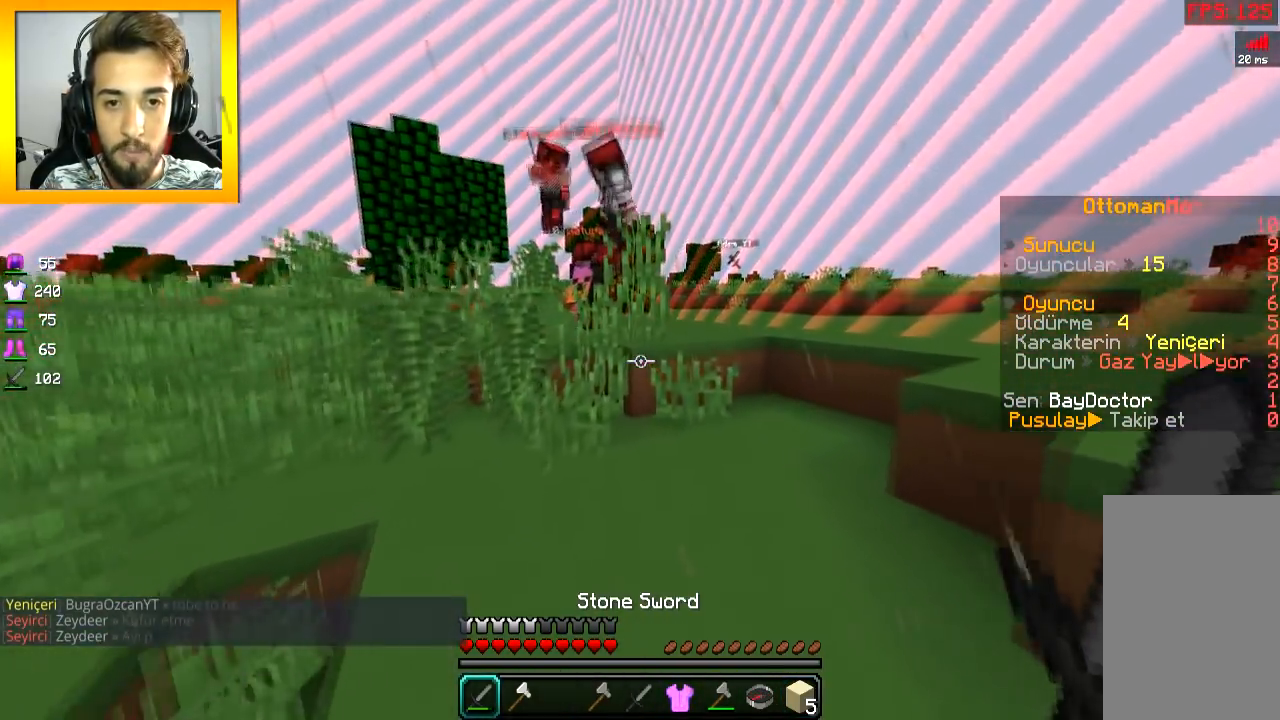
{"keys": ["w"], "mouse": [], "events": [[50, "d", "down"], [150, "d", "up"], [301, "a", "down"], [467, "a", "up"]]}
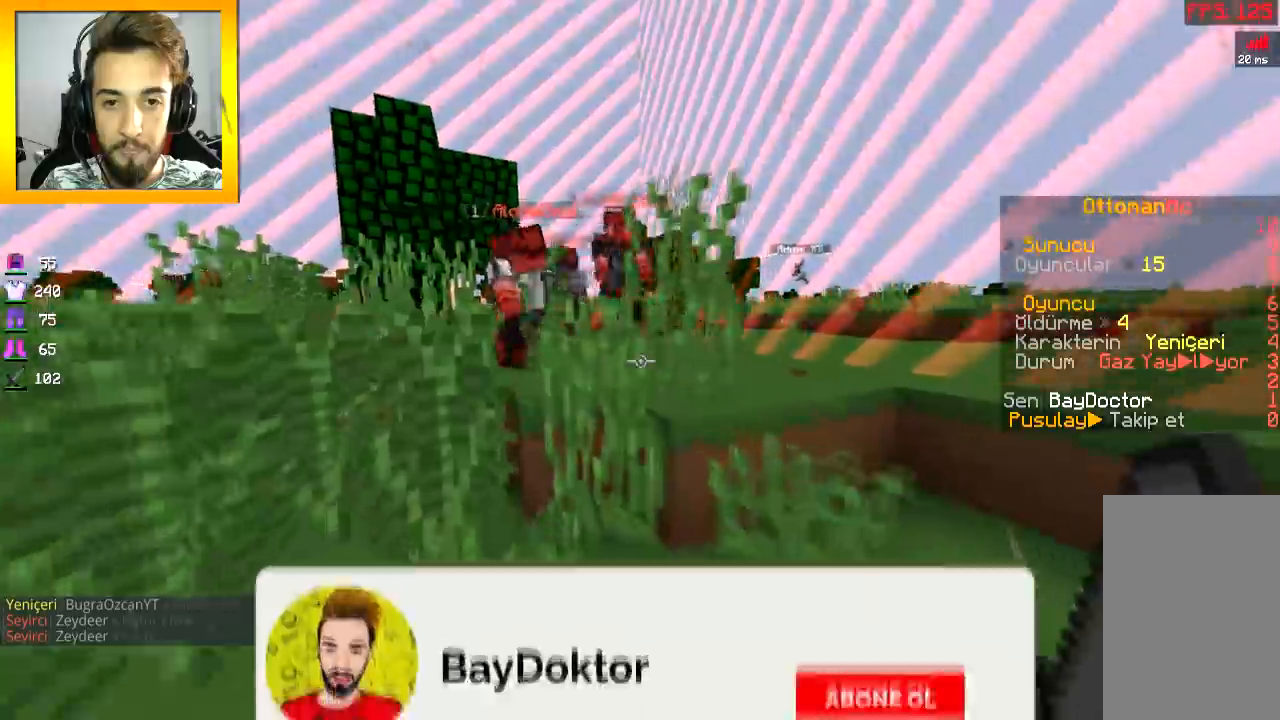
{"keys": ["w"], "mouse": ["left"], "events": [[50, "d", "down"], [167, "d", "up"], [250, "space", "down"], [317, "space", "up"], [450, "mouse_left", "down"]]}
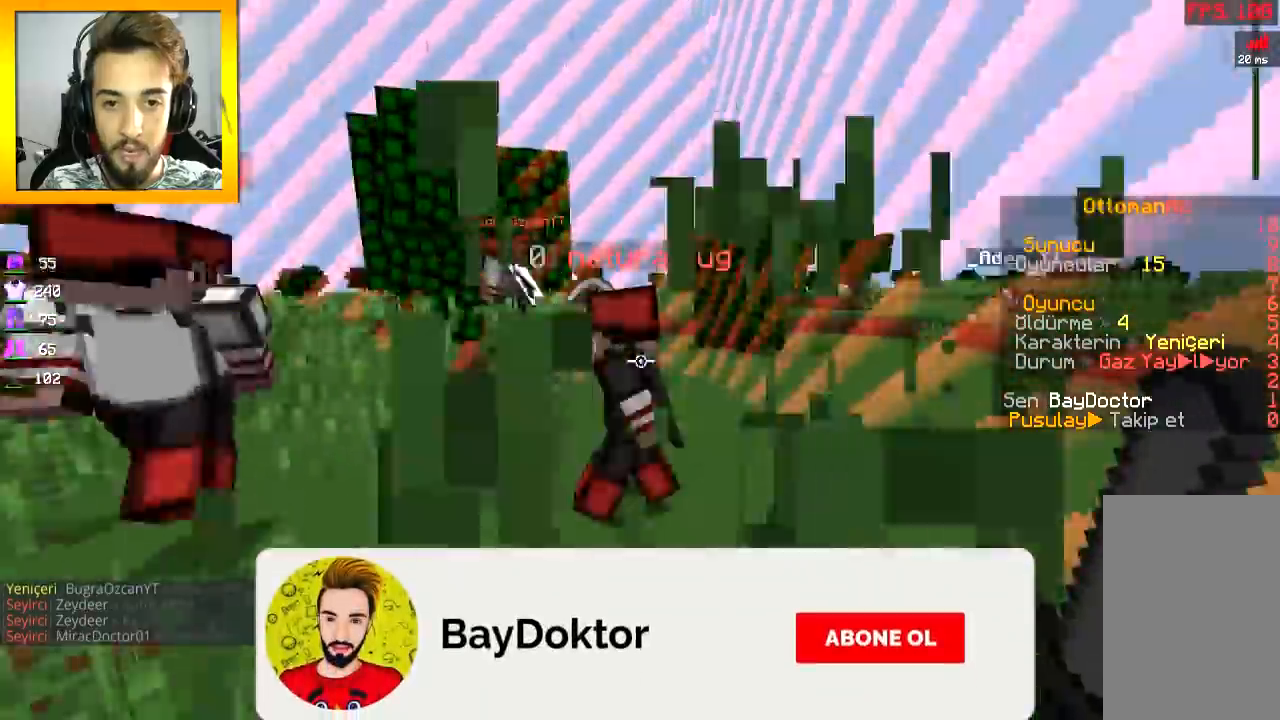
{"keys": ["a", "d", "w"], "mouse": ["left"], "events": [[17, "d", "down"], [34, "mouse_left", "up"], [50, "mouse_left", "down"], [217, "mouse_left", "up"], [250, "mouse_left", "down"], [317, "mouse_left", "up"], [351, "mouse_left", "down"], [434, "mouse_left", "up"], [451, "mouse_left", "down"], [501, "a", "down"]]}
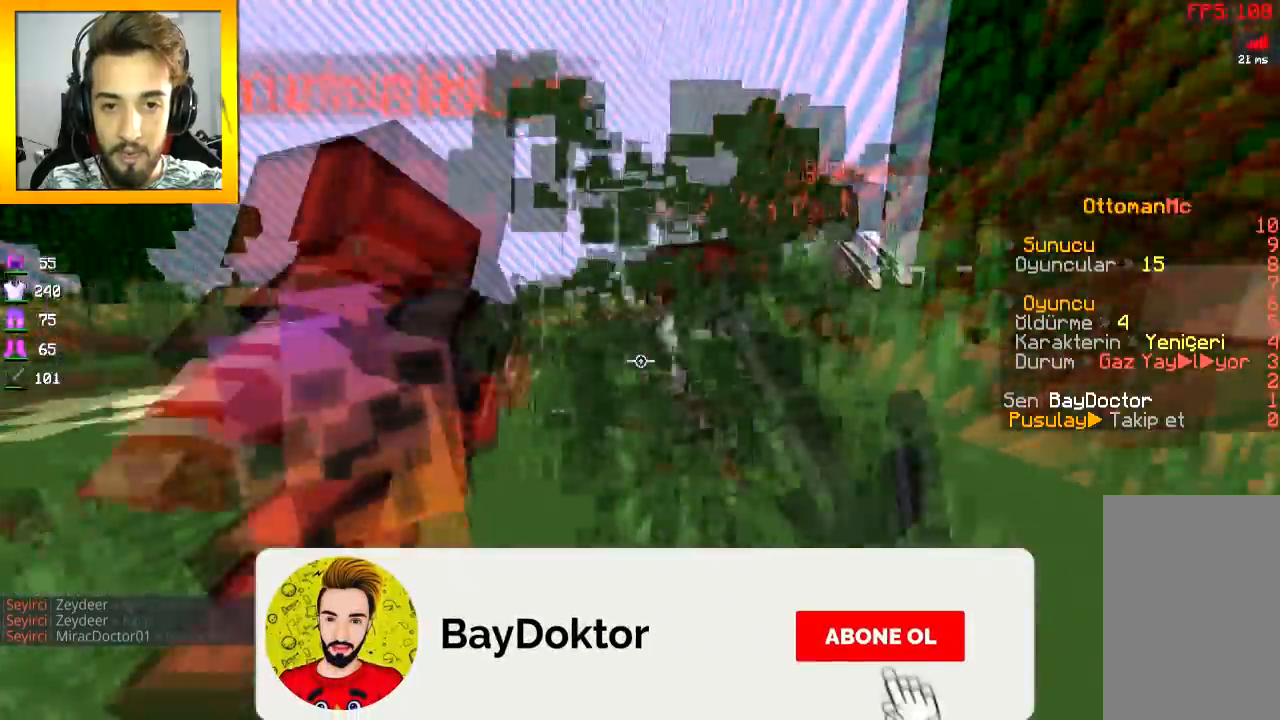
{"keys": ["a", "w"], "mouse": ["left"], "events": [[16, "mouse_left", "up"], [50, "mouse_left", "down"], [66, "d", "up"], [100, "w", "up"], [117, "mouse_left", "up"], [150, "mouse_left", "down"], [233, "mouse_left", "up"], [300, "mouse_left", "down"], [367, "mouse_left", "up"], [400, "mouse_left", "down"], [467, "mouse_left", "up"], [500, "mouse_left", "down"], [500, "w", "down"]]}
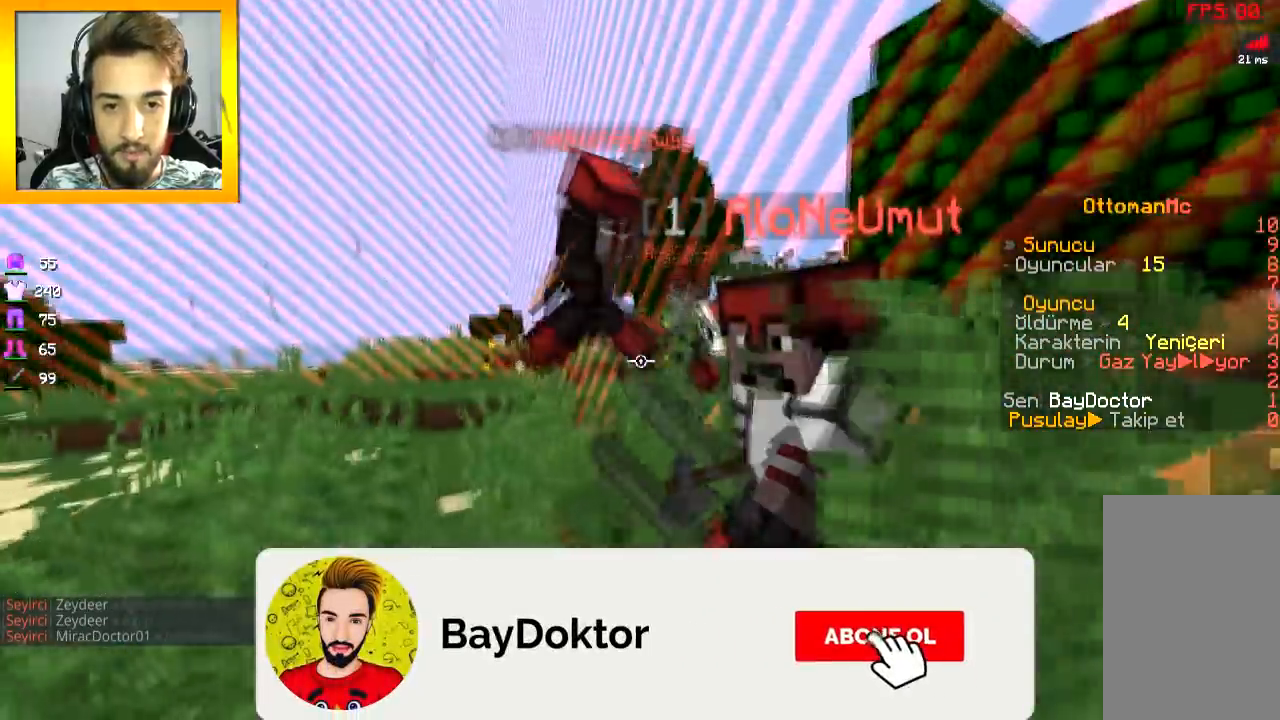
{"keys": ["a", "w"], "mouse": ["left"], "events": [[50, "mouse_left", "up"], [100, "mouse_left", "down"], [167, "mouse_left", "up"], [200, "mouse_left", "down"], [250, "mouse_left", "up"], [301, "mouse_left", "down"], [351, "space", "down"], [401, "mouse_left", "up"], [401, "space", "up"], [451, "mouse_left", "down"]]}
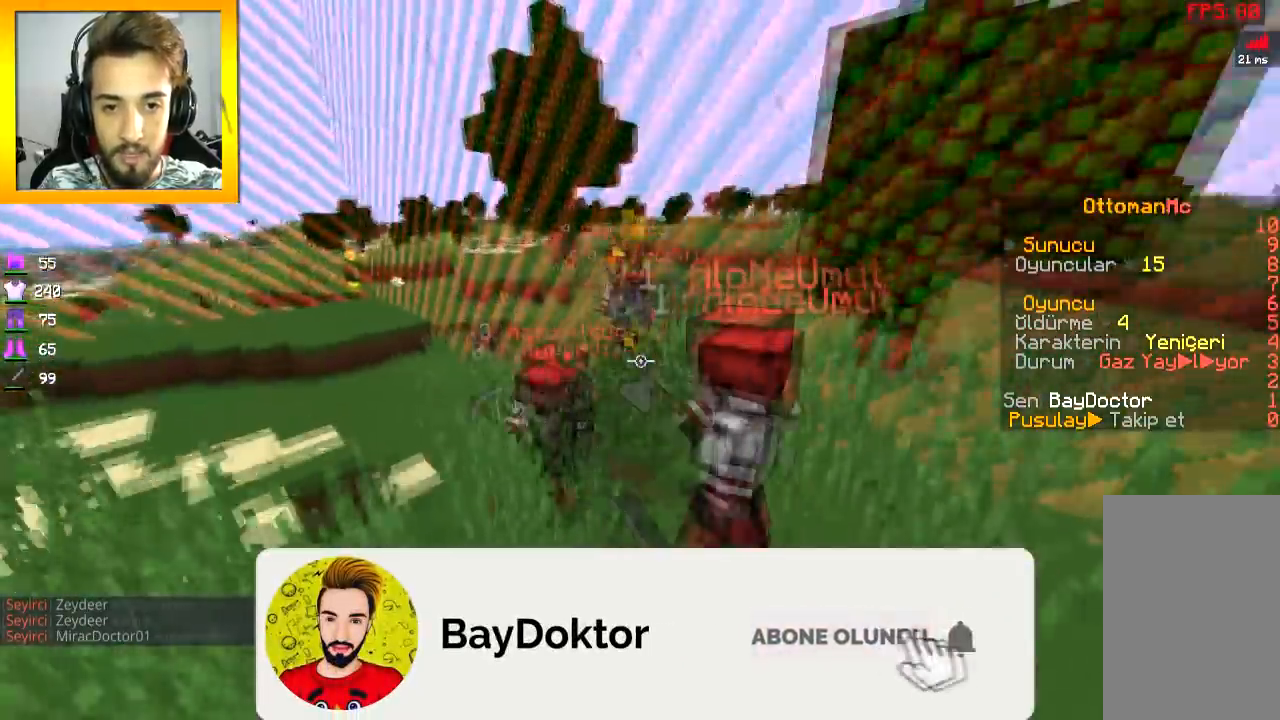
{"keys": ["a", "w"], "mouse": ["left"], "events": [[16, "mouse_left", "up"], [50, "mouse_left", "down"], [117, "mouse_left", "up"], [150, "mouse_left", "down"], [367, "mouse_left", "up"], [400, "mouse_left", "down"], [450, "mouse_left", "up"], [500, "mouse_left", "down"]]}
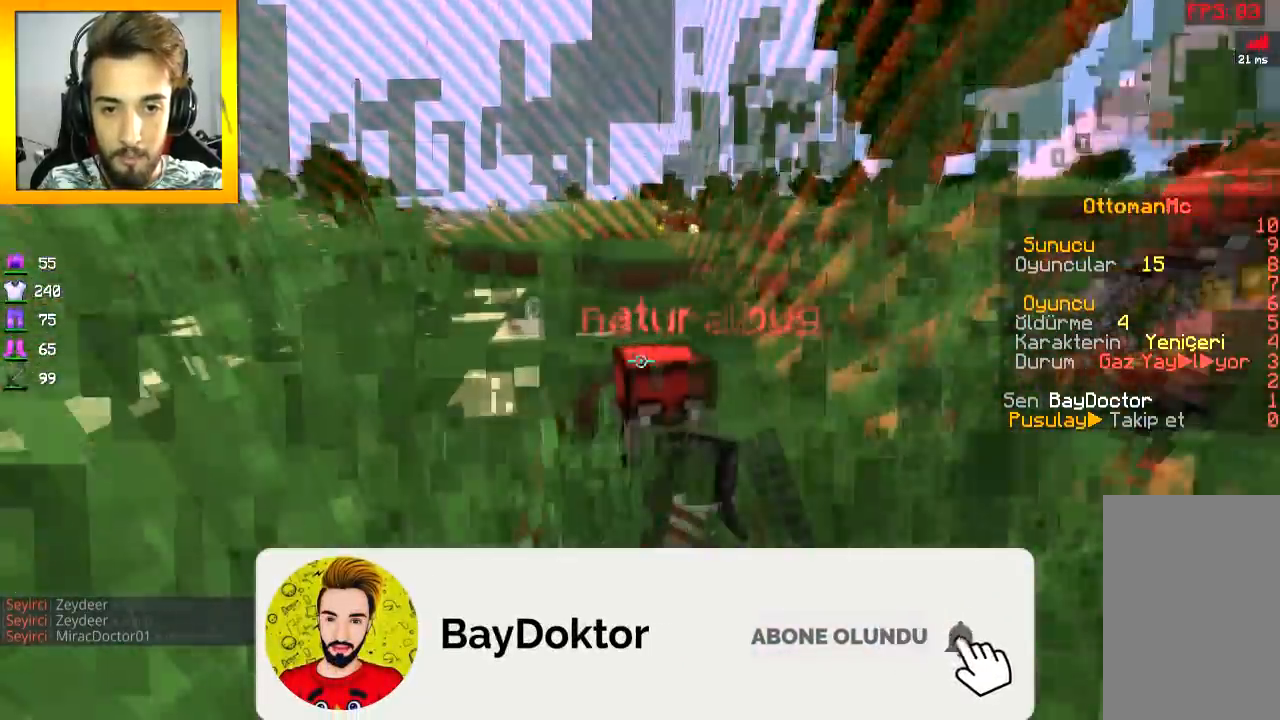
{"keys": ["a"], "mouse": ["left"], "events": [[84, "mouse_left", "up"], [150, "mouse_left", "down"], [200, "mouse_left", "up"], [250, "mouse_left", "down"], [301, "w", "up"], [317, "mouse_left", "up"], [351, "mouse_left", "down"], [451, "mouse_left", "up"], [501, "mouse_left", "down"]]}
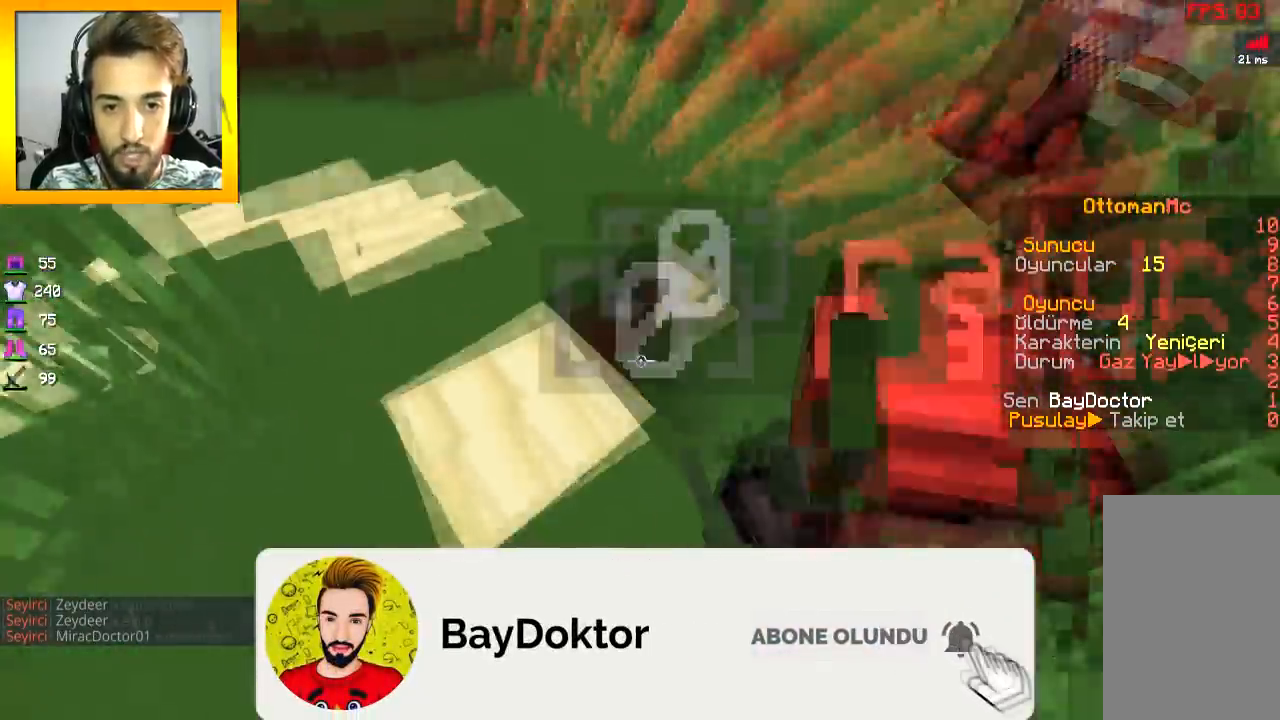
{"keys": ["d", "w"], "mouse": [], "events": [[50, "mouse_left", "up"], [100, "mouse_left", "down"], [250, "d", "down"], [250, "mouse_left", "up"], [283, "d", "up"], [283, "mouse_left", "down"], [283, "w", "down"], [400, "d", "down"], [450, "a", "up"], [484, "mouse_left", "up"]]}